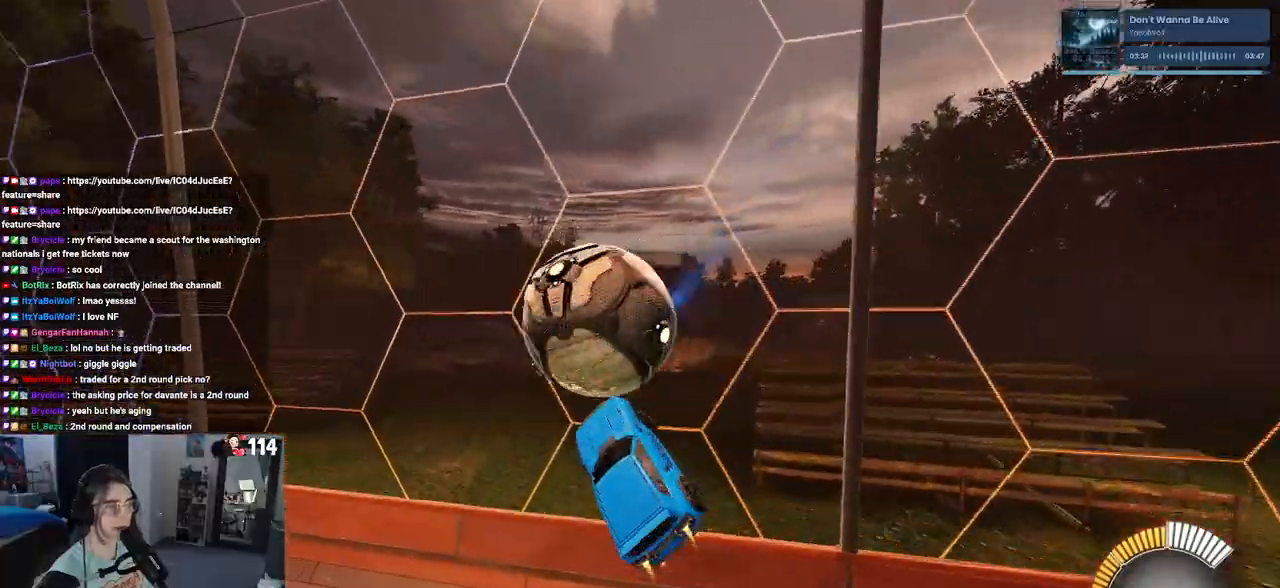
Gameplay with a controller (PlayStation layout); each line is a JSON object with the inputs held at the frame after it. "events" lists button and stick changes between this image and that frame as [ms after this image, input, new state], when the widget could be followed in between. Not read: R2.
{"buttons": ["CROSS", "L1", "R1"], "left_stick": "center", "right_stick": "center", "events": [[50, "left_stick", "left"], [350, "left_stick", "center"], [367, "CROSS", "down"], [367, "L1", "down"]]}
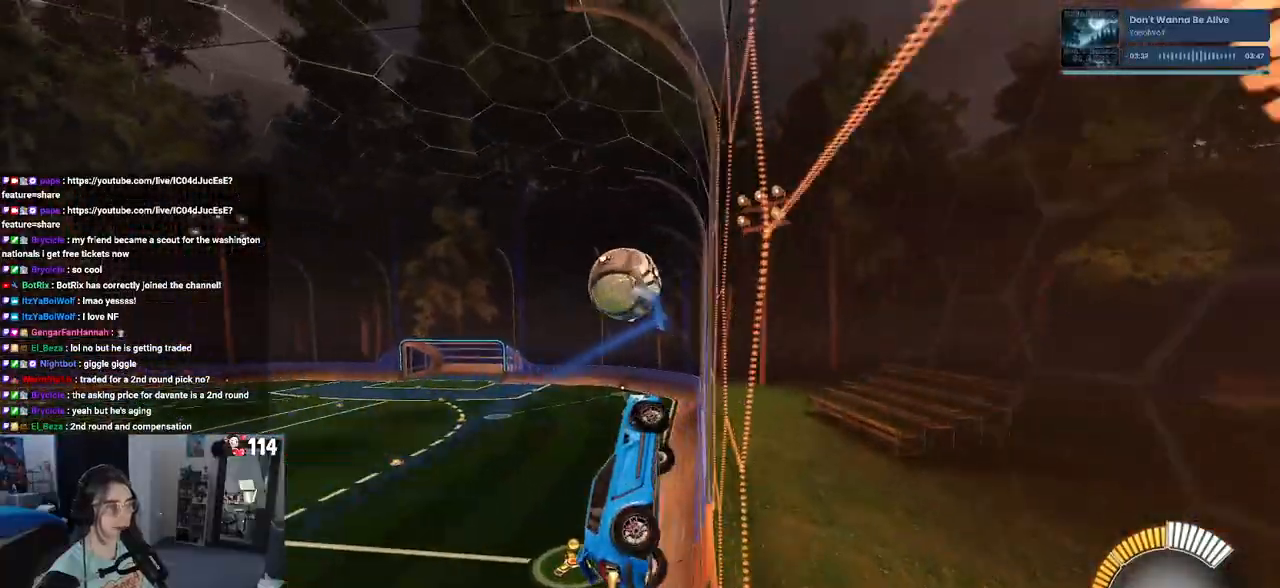
{"buttons": ["R1"], "left_stick": "right", "right_stick": "center", "events": [[33, "CROSS", "up"], [100, "left_stick", "down-left"], [267, "L1", "up"], [333, "left_stick", "center"], [400, "CROSS", "down"], [433, "left_stick", "right"], [500, "CROSS", "up"]]}
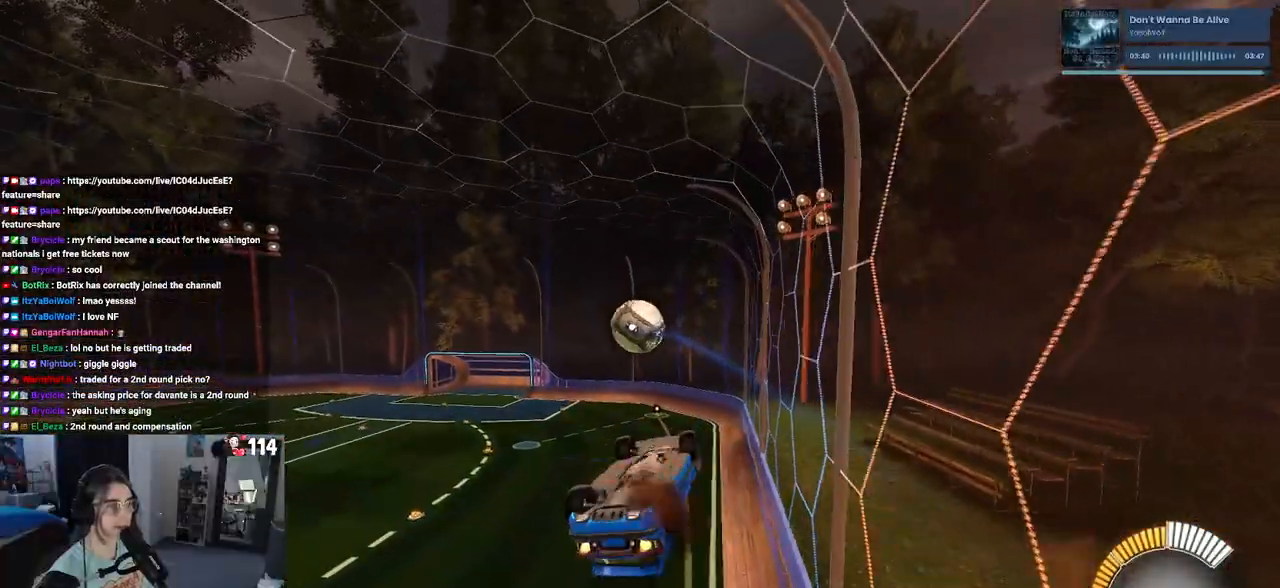
{"buttons": ["L1", "R1"], "left_stick": "up", "right_stick": "center", "events": [[67, "L1", "down"], [67, "left_stick", "up-right"], [300, "left_stick", "up-left"], [483, "left_stick", "up"]]}
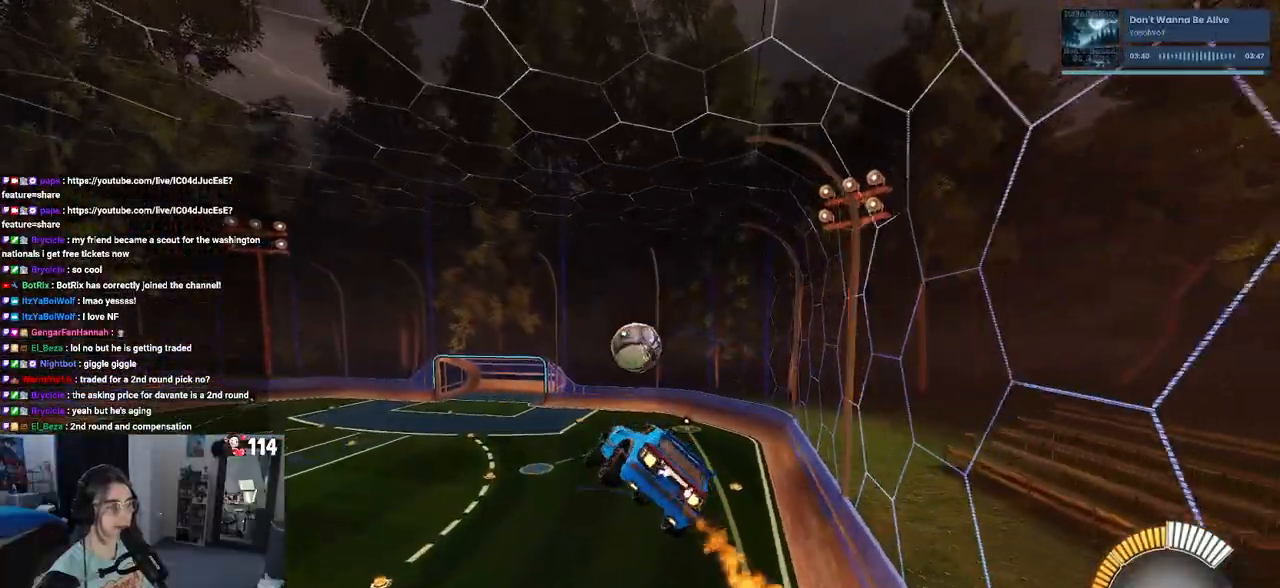
{"buttons": ["L1", "R1"], "left_stick": "left", "right_stick": "center", "events": [[33, "left_stick", "up-right"], [300, "left_stick", "left"]]}
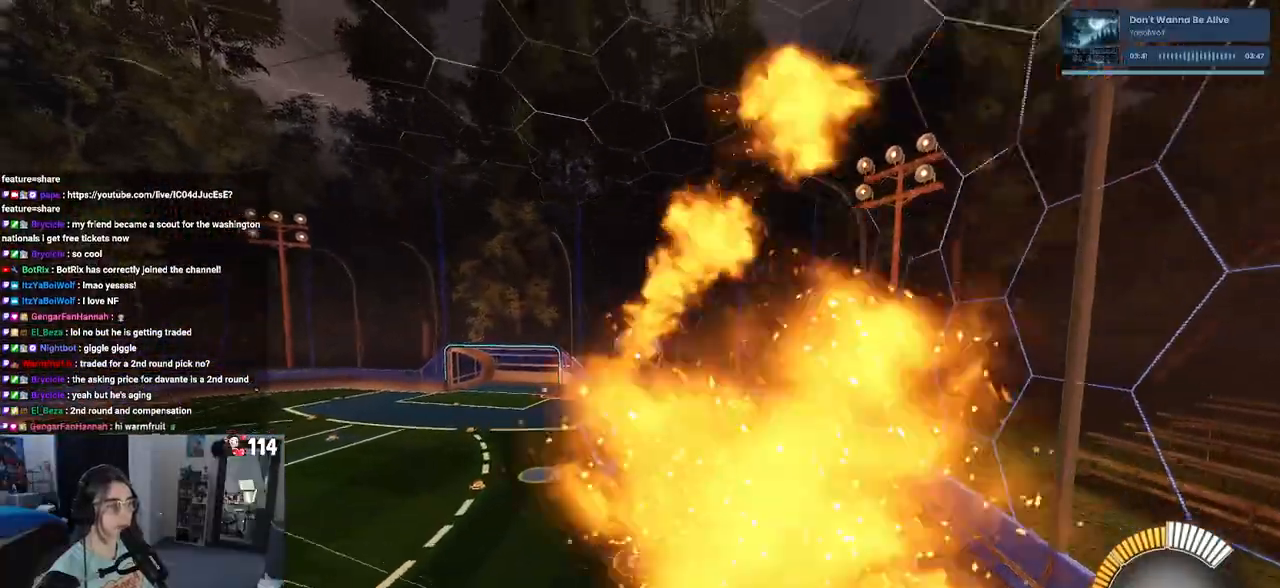
{"buttons": ["SQUARE"], "left_stick": "left", "right_stick": "center", "events": [[67, "left_stick", "up-left"], [150, "R1", "up"], [267, "SQUARE", "down"], [367, "left_stick", "left"], [467, "L1", "up"]]}
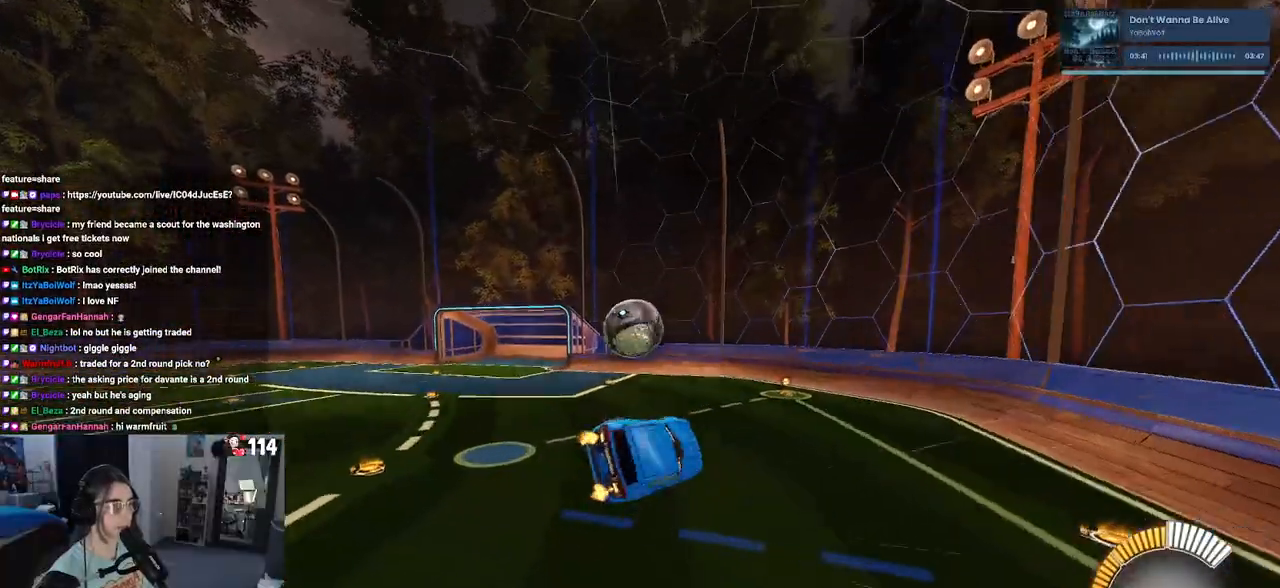
{"buttons": [], "left_stick": "down", "right_stick": "center", "events": [[200, "SQUARE", "up"], [350, "left_stick", "down-left"], [500, "left_stick", "down"]]}
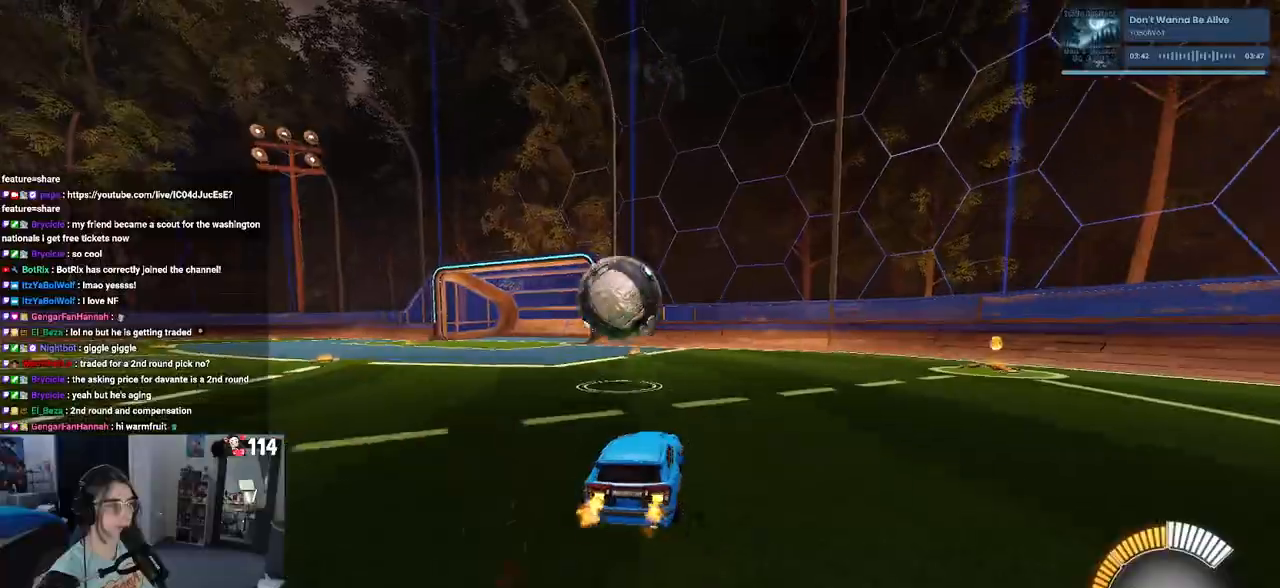
{"buttons": ["CROSS"], "left_stick": "down", "right_stick": "center", "events": [[150, "CROSS", "down"], [150, "left_stick", "down-left"], [317, "CROSS", "up"], [333, "left_stick", "center"], [383, "CROSS", "down"], [450, "left_stick", "down"]]}
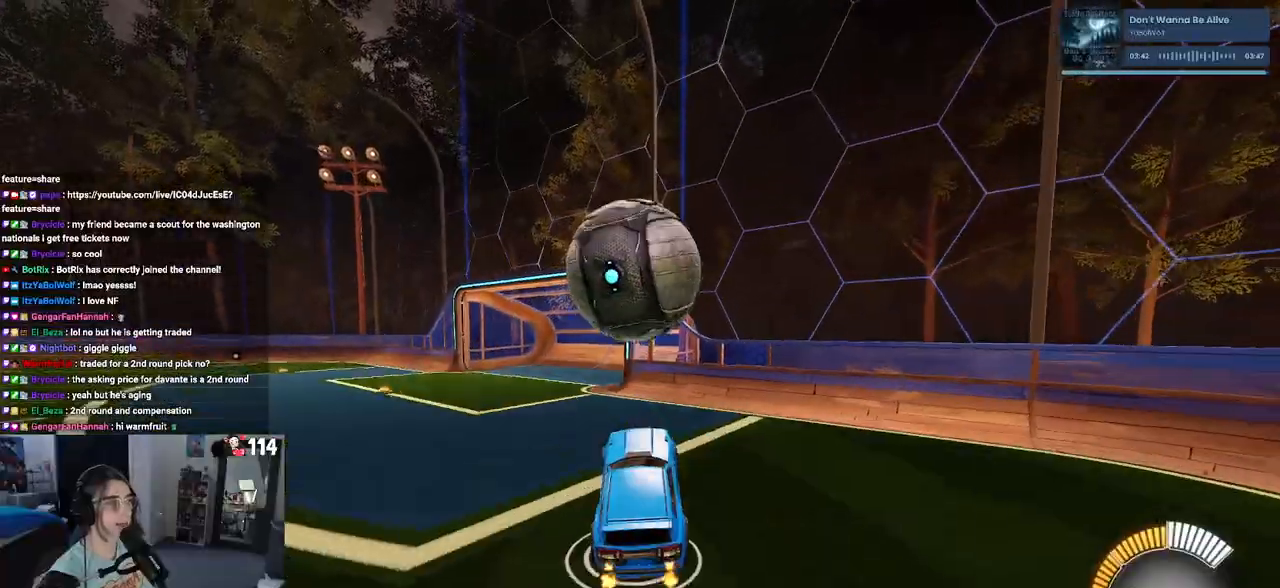
{"buttons": ["R1"], "left_stick": "up", "right_stick": "center", "events": [[50, "CROSS", "up"], [117, "R1", "down"], [133, "left_stick", "left"], [150, "L1", "down"], [367, "L1", "up"], [483, "left_stick", "up"]]}
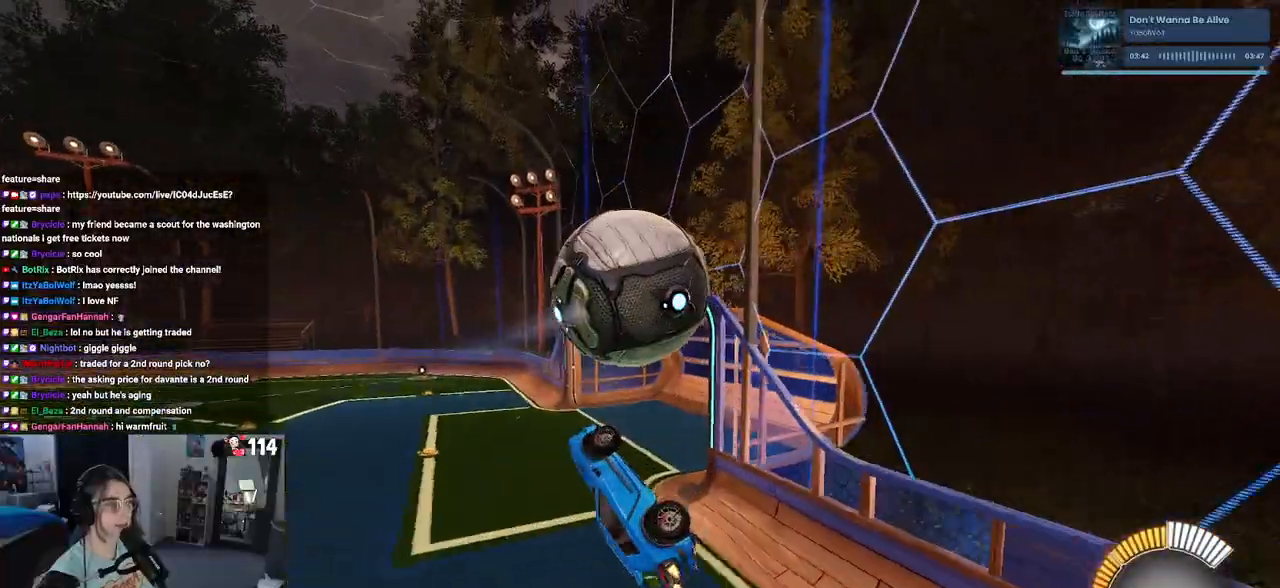
{"buttons": ["L2"], "left_stick": "down-right", "right_stick": "center", "events": [[83, "SQUARE", "down"], [83, "left_stick", "up-right"], [317, "SQUARE", "up"], [317, "left_stick", "center"], [350, "R1", "up"], [417, "L2", "down"], [417, "left_stick", "down-right"]]}
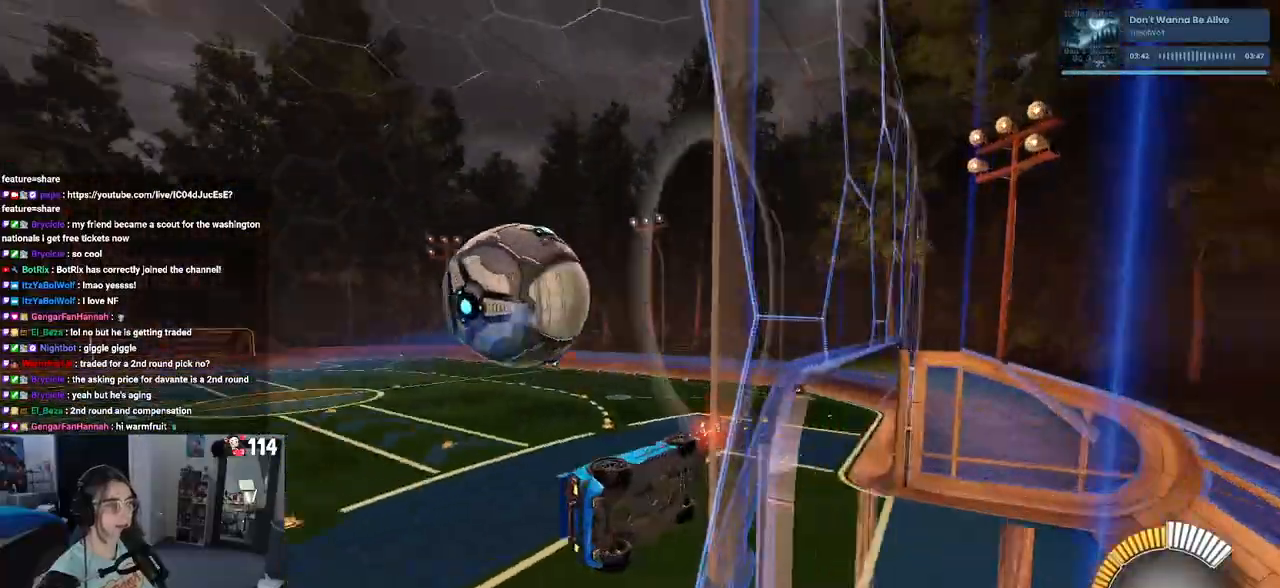
{"buttons": ["L1", "R1"], "left_stick": "right", "right_stick": "center", "events": [[100, "CROSS", "down"], [267, "CROSS", "up"], [283, "L2", "up"], [317, "L1", "down"], [350, "R1", "down"], [467, "left_stick", "right"]]}
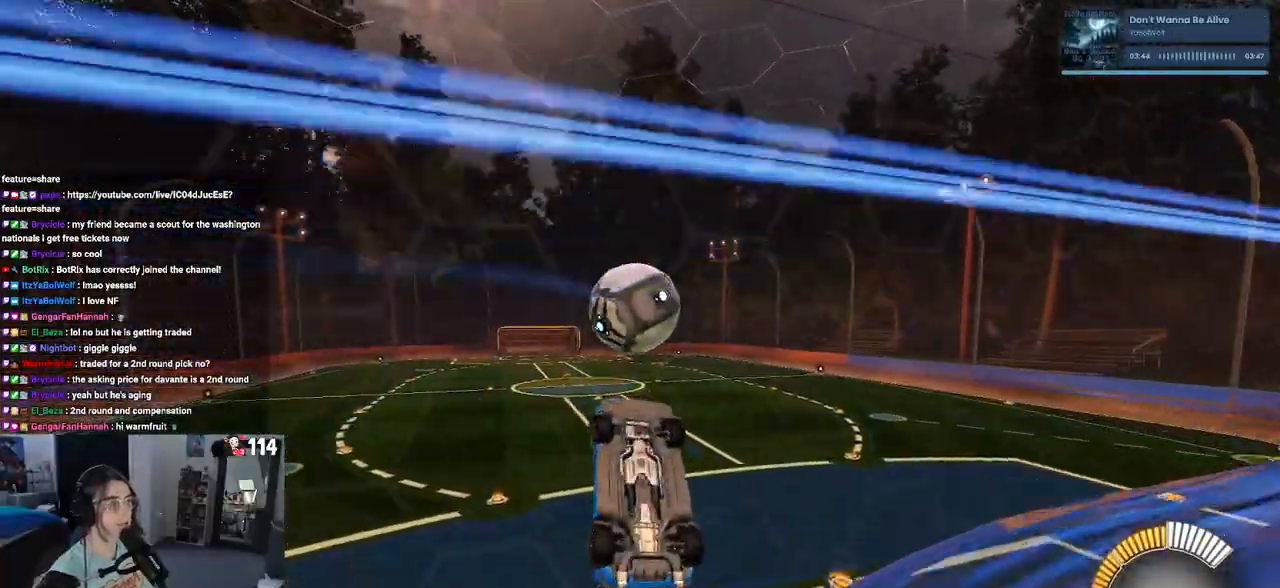
{"buttons": ["L1", "R1"], "left_stick": "right", "right_stick": "center", "events": [[367, "left_stick", "center"], [417, "left_stick", "right"]]}
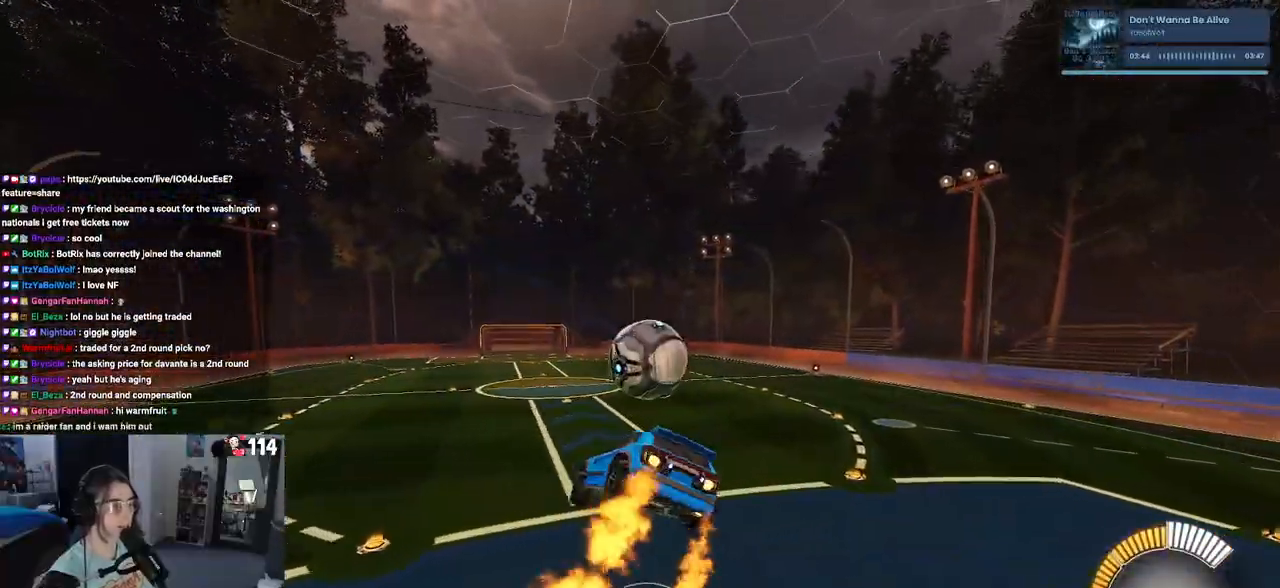
{"buttons": ["R1"], "left_stick": "up", "right_stick": "center", "events": [[117, "left_stick", "up-right"], [133, "L1", "up"], [250, "left_stick", "up"], [383, "CROSS", "down"], [500, "CROSS", "up"]]}
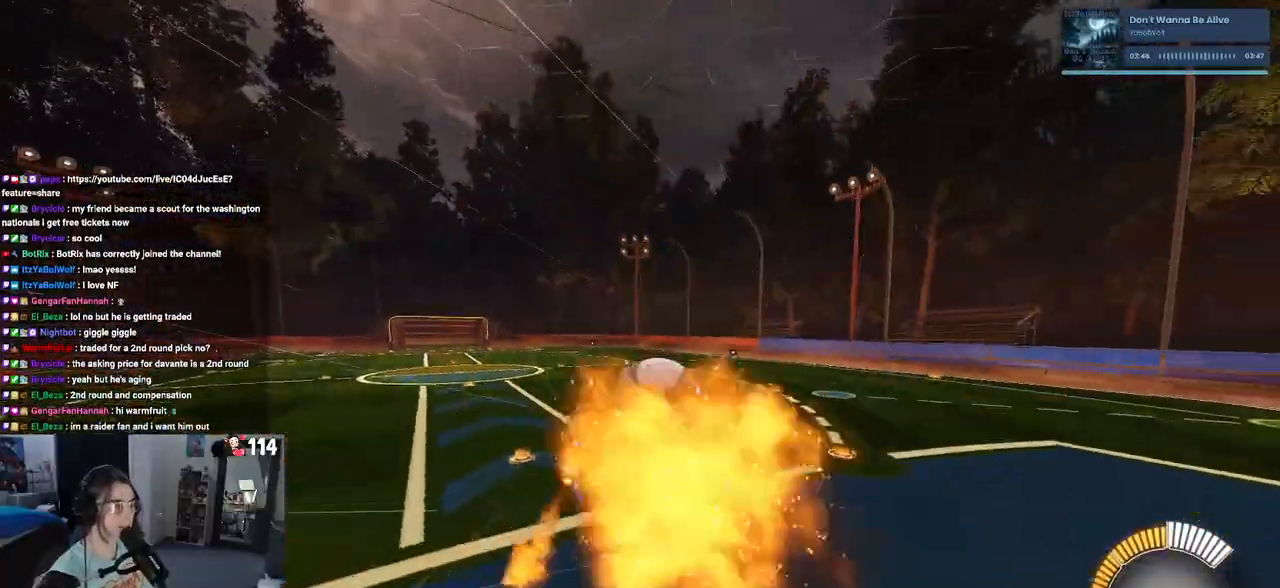
{"buttons": ["R1"], "left_stick": "down-right", "right_stick": "center", "events": [[17, "left_stick", "down"], [500, "left_stick", "down-right"]]}
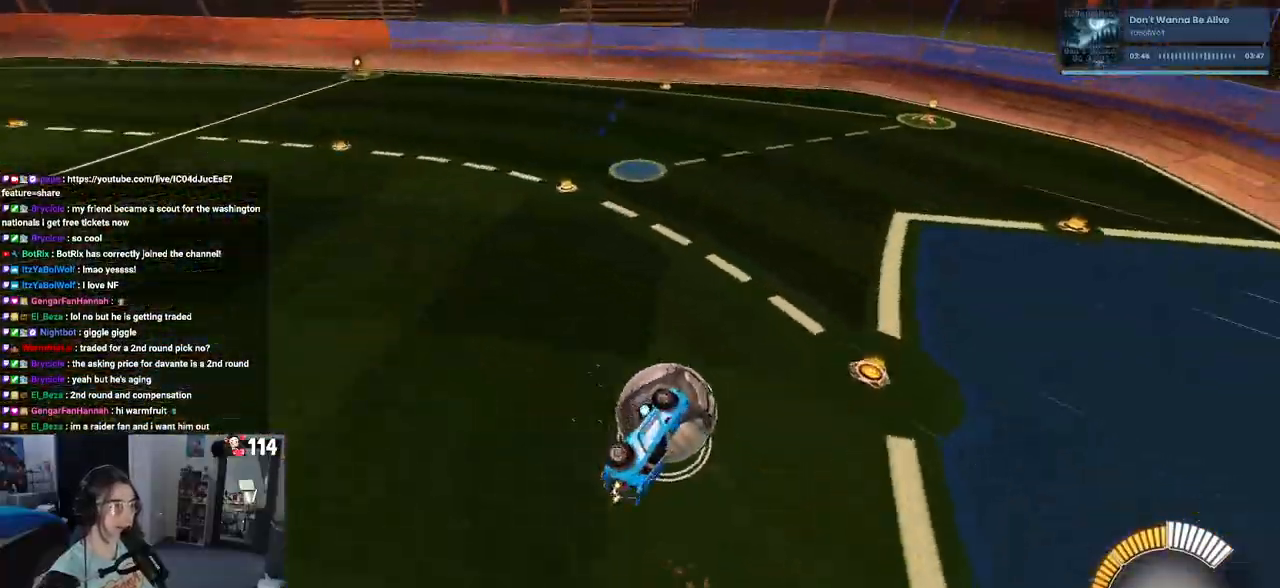
{"buttons": ["SQUARE"], "left_stick": "left", "right_stick": "center", "events": [[317, "left_stick", "center"], [350, "R1", "up"], [383, "left_stick", "left"], [500, "SQUARE", "down"]]}
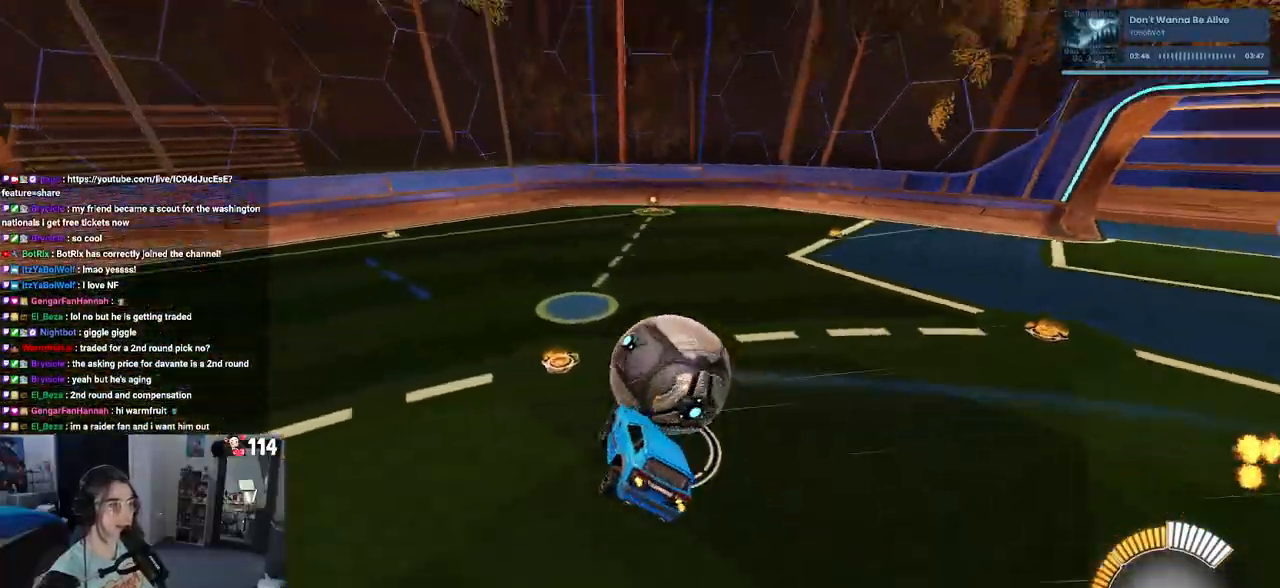
{"buttons": [], "left_stick": "left", "right_stick": "center", "events": [[133, "left_stick", "center"], [150, "SQUARE", "up"], [283, "left_stick", "left"]]}
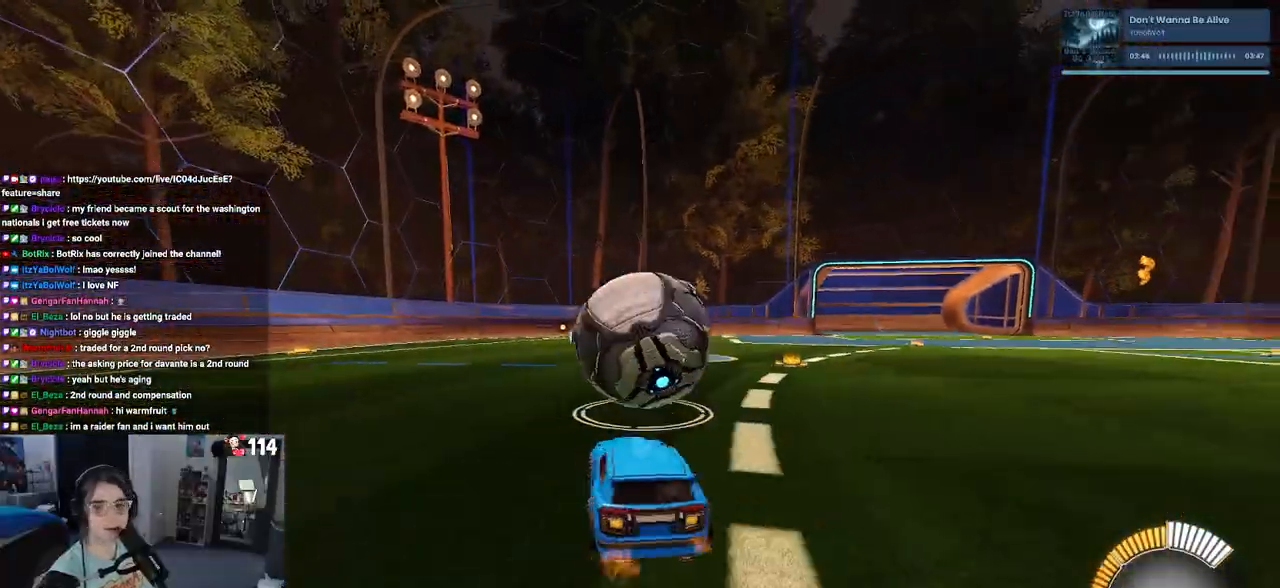
{"buttons": [], "left_stick": "left", "right_stick": "center", "events": []}
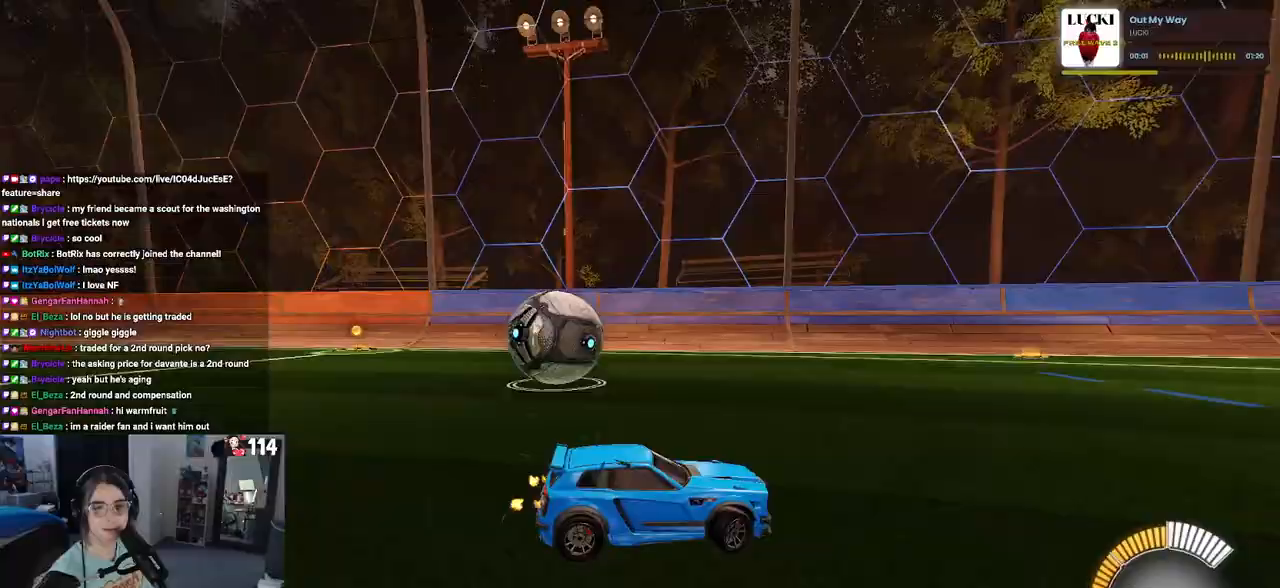
{"buttons": ["R1"], "left_stick": "left", "right_stick": "center", "events": [[300, "R1", "down"]]}
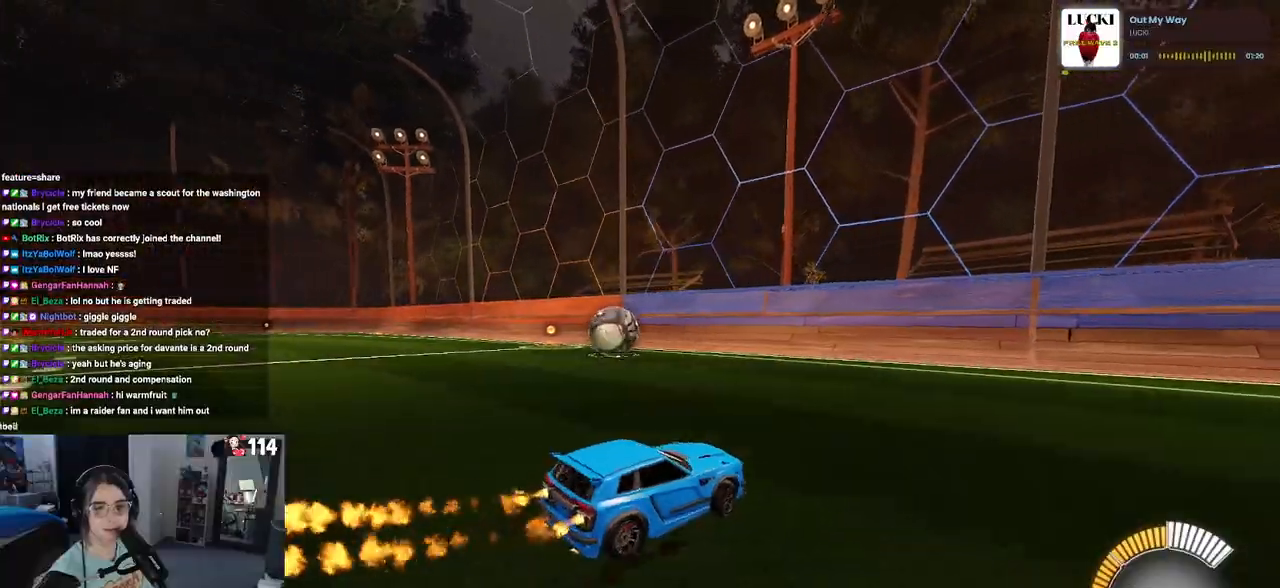
{"buttons": ["R1"], "left_stick": "center", "right_stick": "center", "events": [[400, "left_stick", "center"]]}
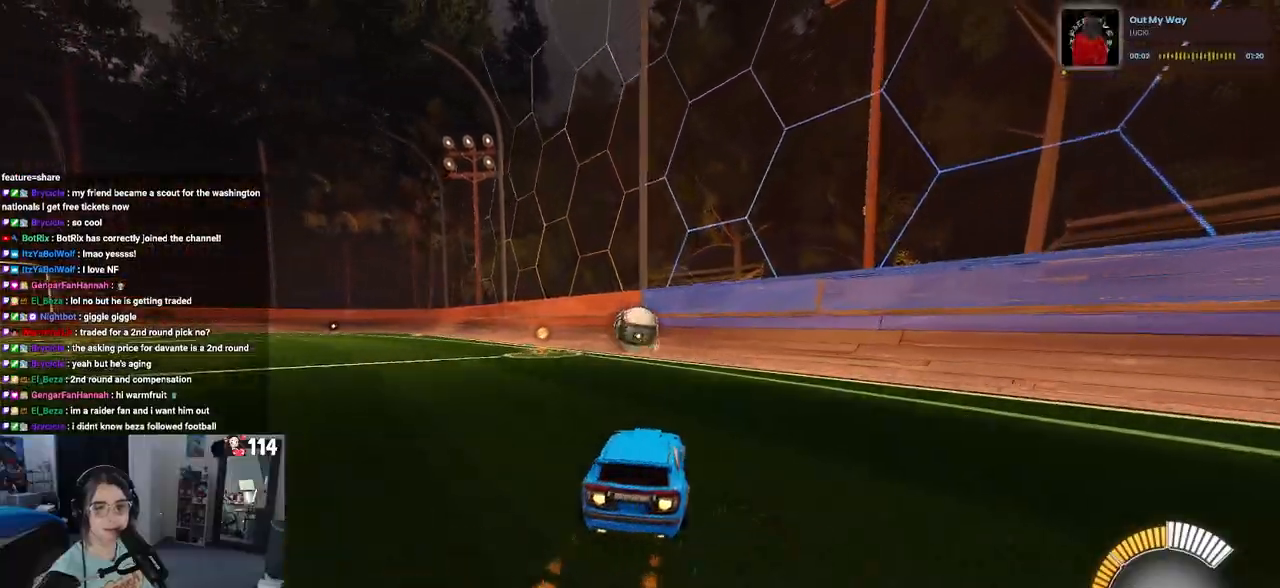
{"buttons": [], "left_stick": "left", "right_stick": "center", "events": [[217, "R1", "up"], [500, "left_stick", "left"]]}
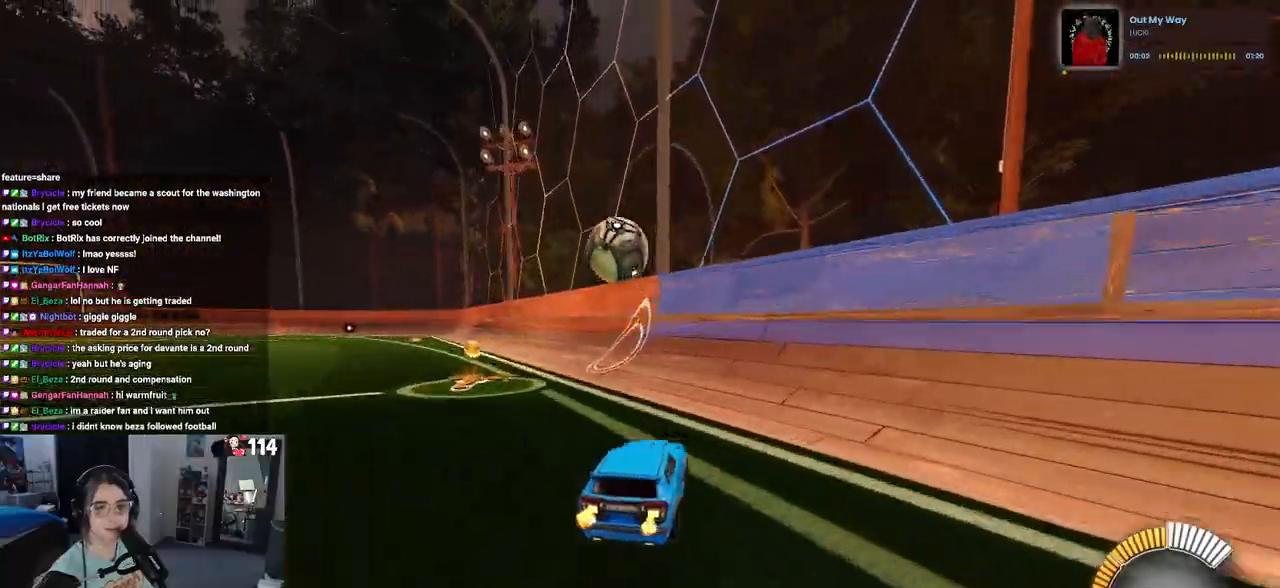
{"buttons": ["R1"], "left_stick": "center", "right_stick": "center", "events": [[167, "left_stick", "center"], [350, "R1", "down"]]}
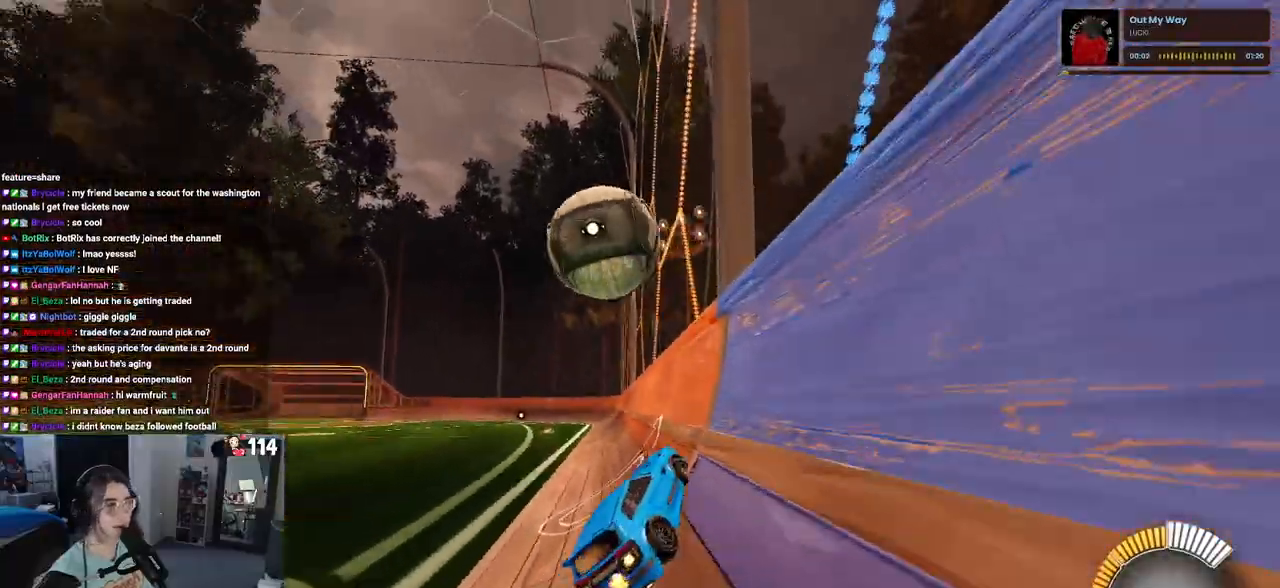
{"buttons": ["L1", "R1"], "left_stick": "right", "right_stick": "center", "events": [[83, "left_stick", "down-right"], [250, "CROSS", "down"], [283, "L1", "down"], [417, "CROSS", "up"], [417, "left_stick", "right"]]}
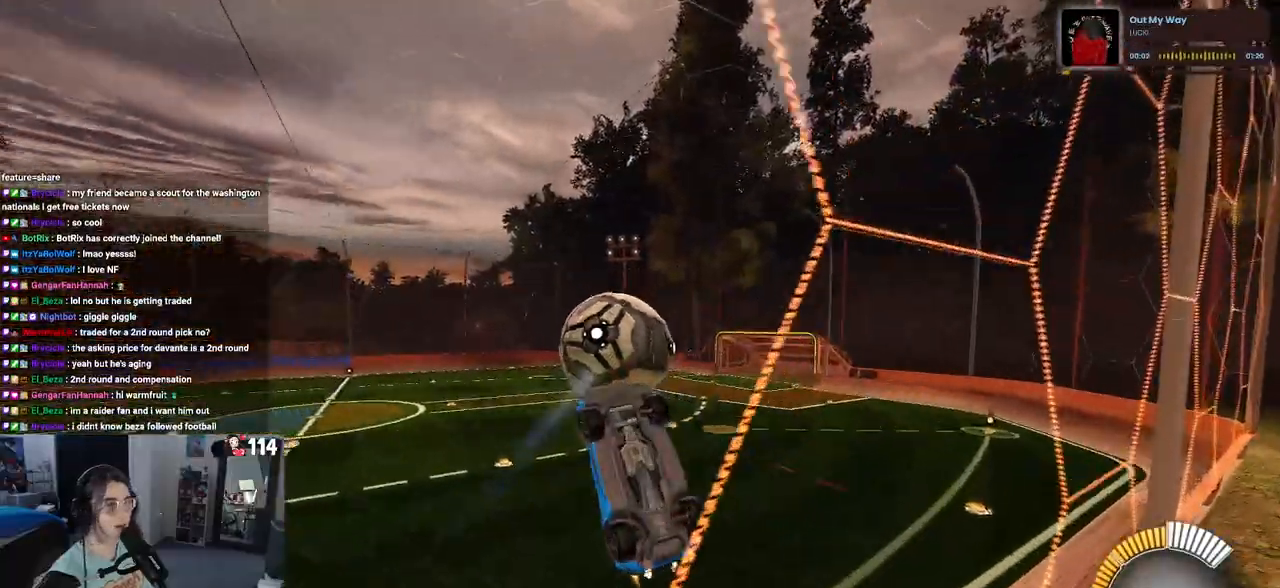
{"buttons": ["R1"], "left_stick": "right", "right_stick": "center", "events": [[417, "L1", "up"]]}
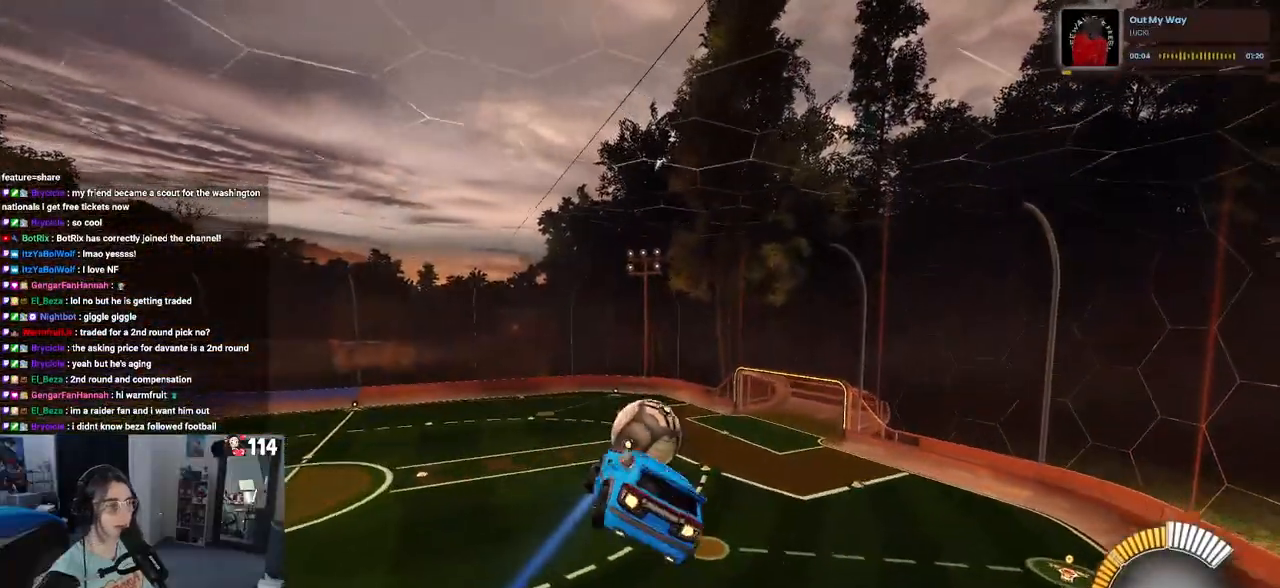
{"buttons": ["R1"], "left_stick": "down-right", "right_stick": "center", "events": [[33, "left_stick", "up"], [133, "CROSS", "down"], [217, "left_stick", "down"], [233, "CROSS", "up"], [500, "left_stick", "down-right"]]}
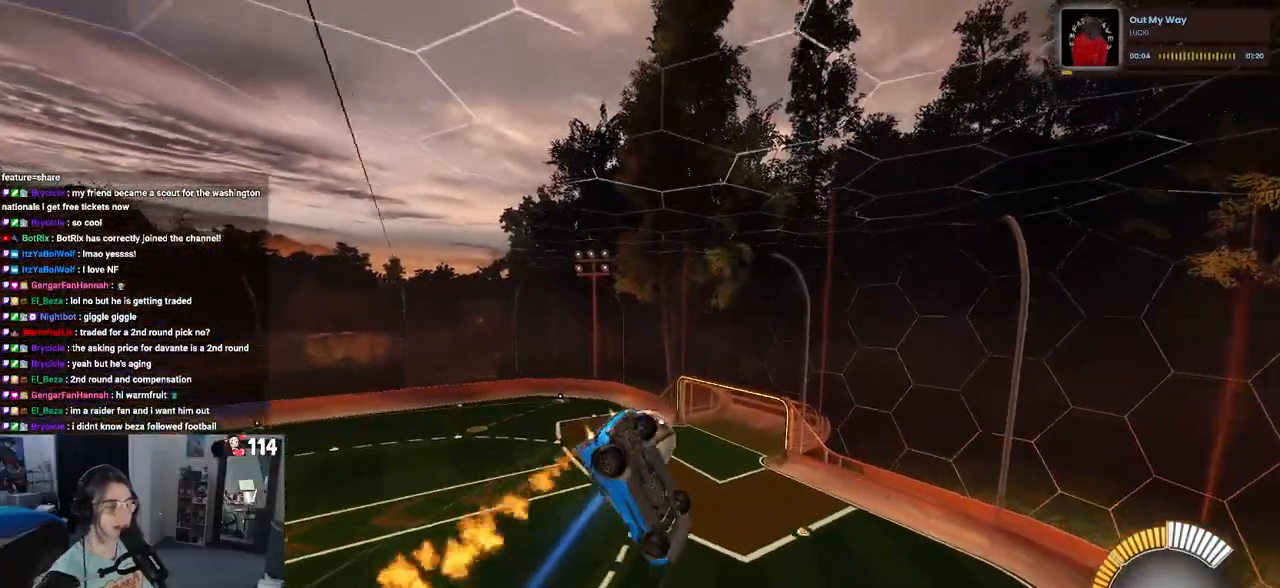
{"buttons": [], "left_stick": "right", "right_stick": "center", "events": [[50, "R1", "up"], [350, "left_stick", "right"]]}
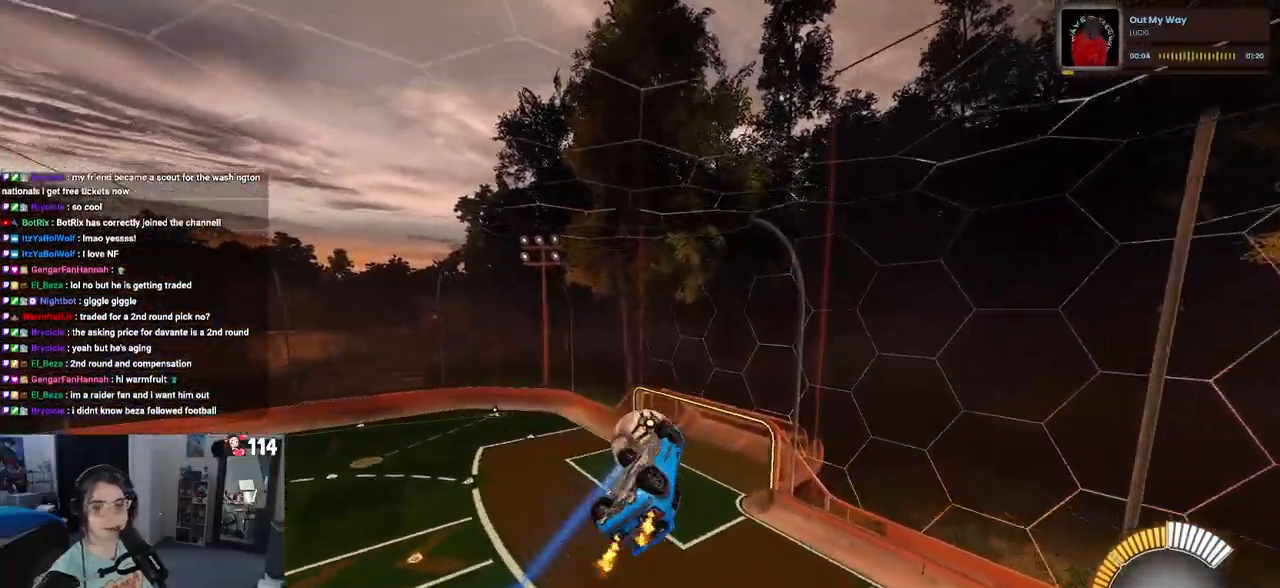
{"buttons": [], "left_stick": "right", "right_stick": "center", "events": []}
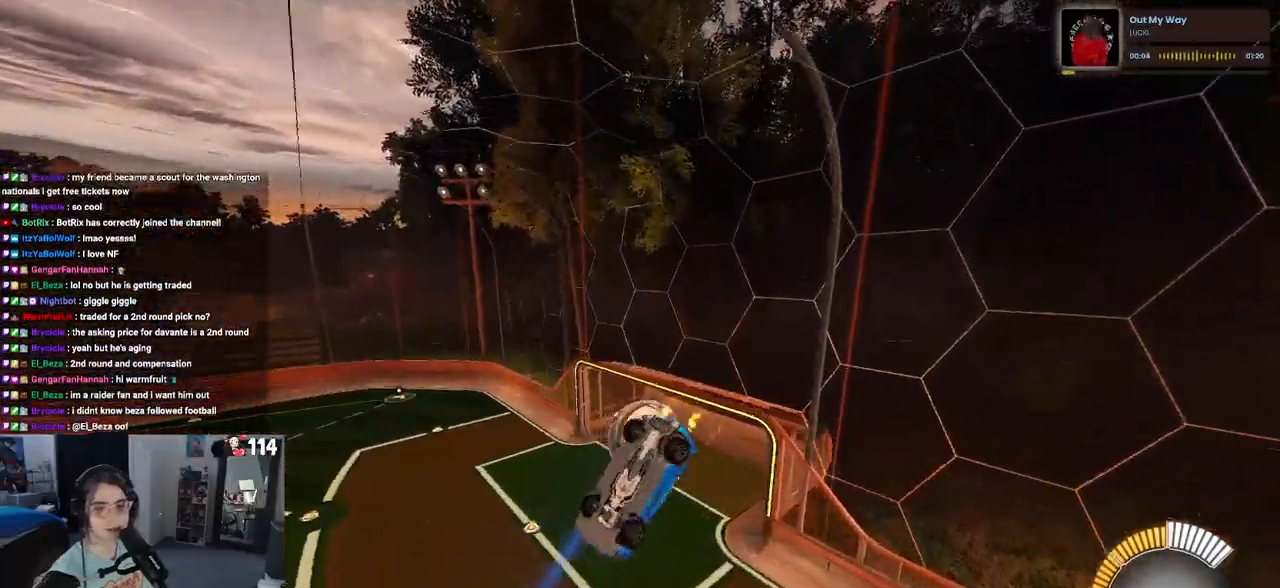
{"buttons": [], "left_stick": "right", "right_stick": "center", "events": []}
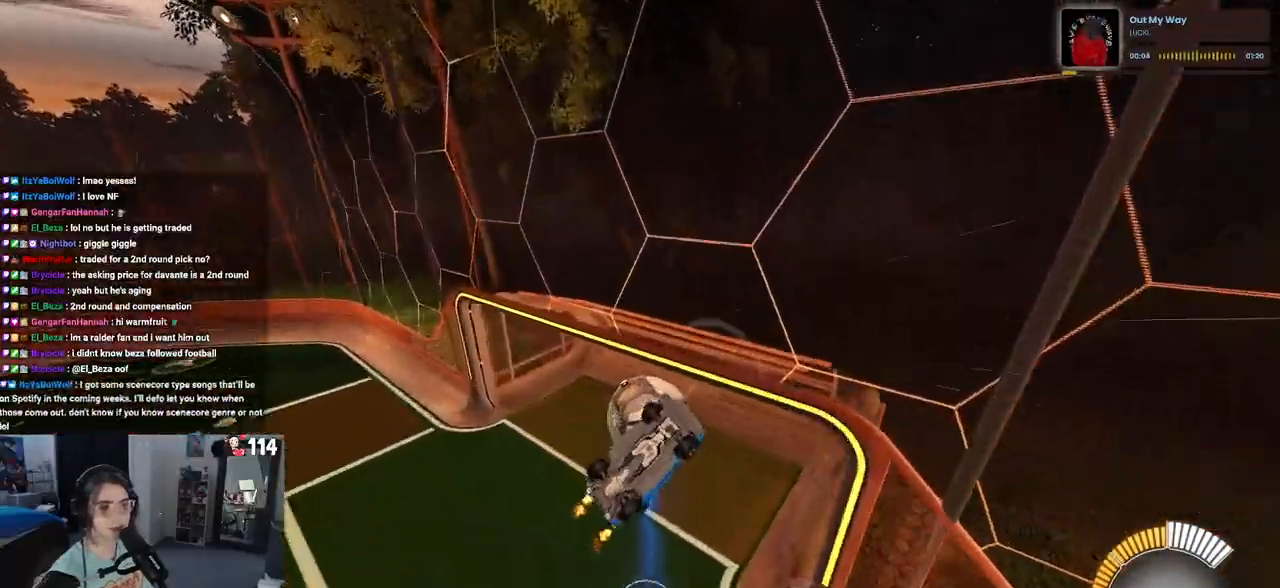
{"buttons": ["SQUARE"], "left_stick": "right", "right_stick": "center", "events": [[33, "SQUARE", "down"]]}